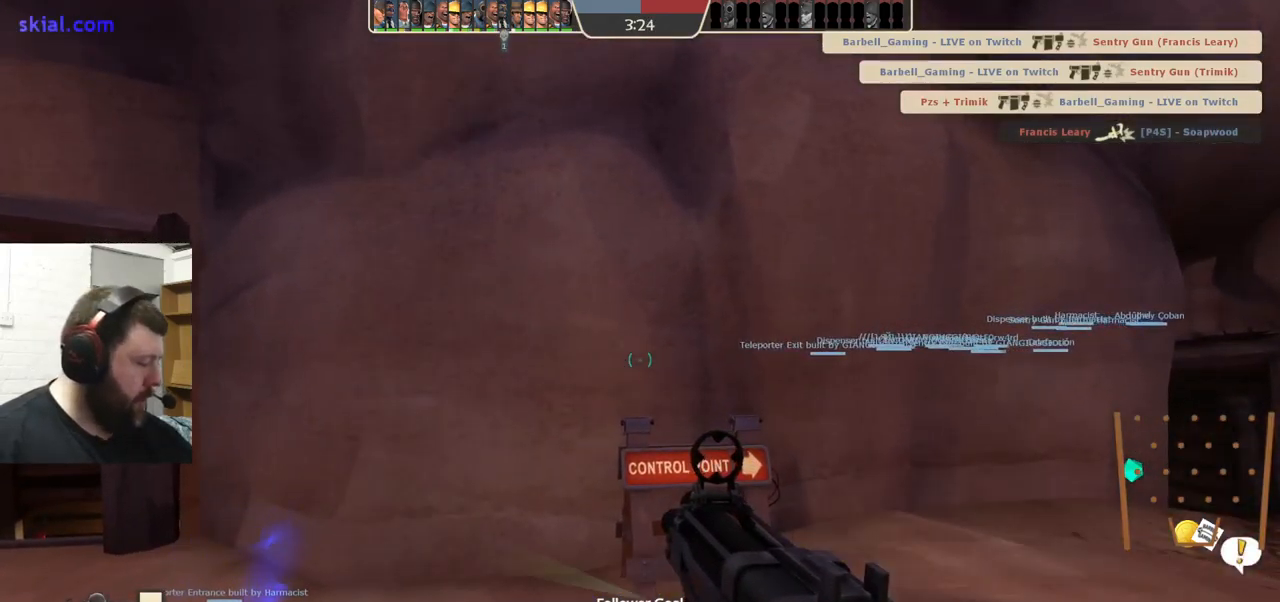
Gameplay with a controller (PlayStation layout); each line is a JSON object with the inputs held at the frame after it. "events" lists button and stick changes between this image and that frame as [ms after this image, input, new state], when the widget could be followed in between. Not read: L1 R1 R3.
{"buttons": ["TRIANGLE"], "left_stick": "center", "right_stick": "center", "events": []}
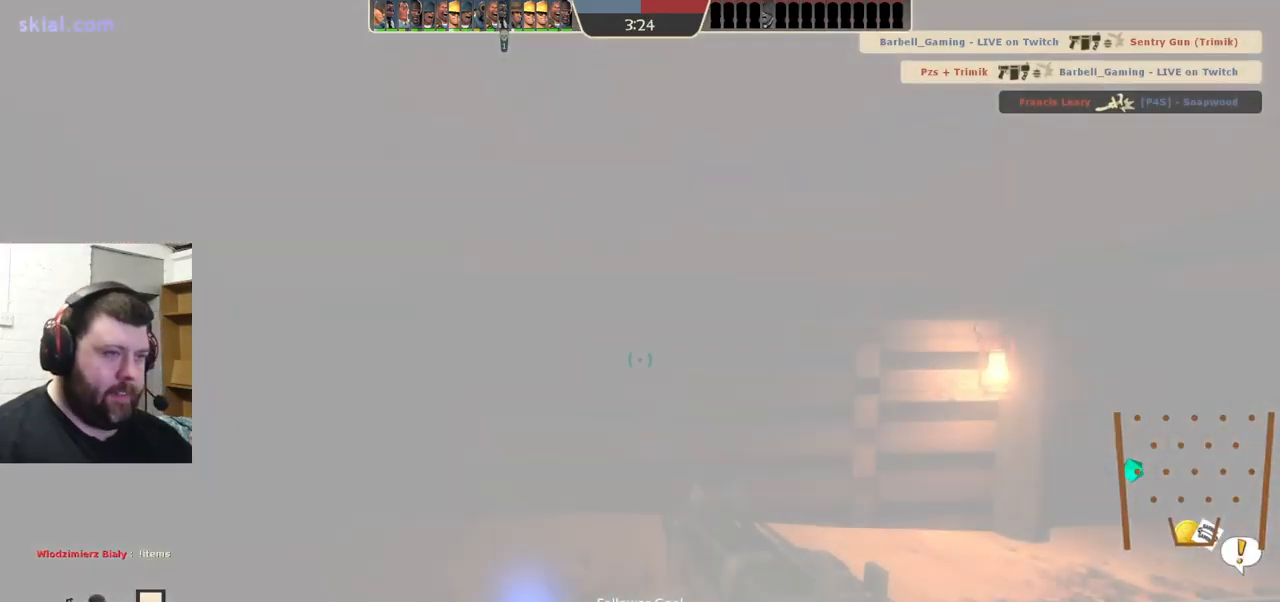
{"buttons": ["TRIANGLE"], "left_stick": "left", "right_stick": "center", "events": [[117, "left_stick", "up"], [367, "left_stick", "up-left"], [467, "left_stick", "left"]]}
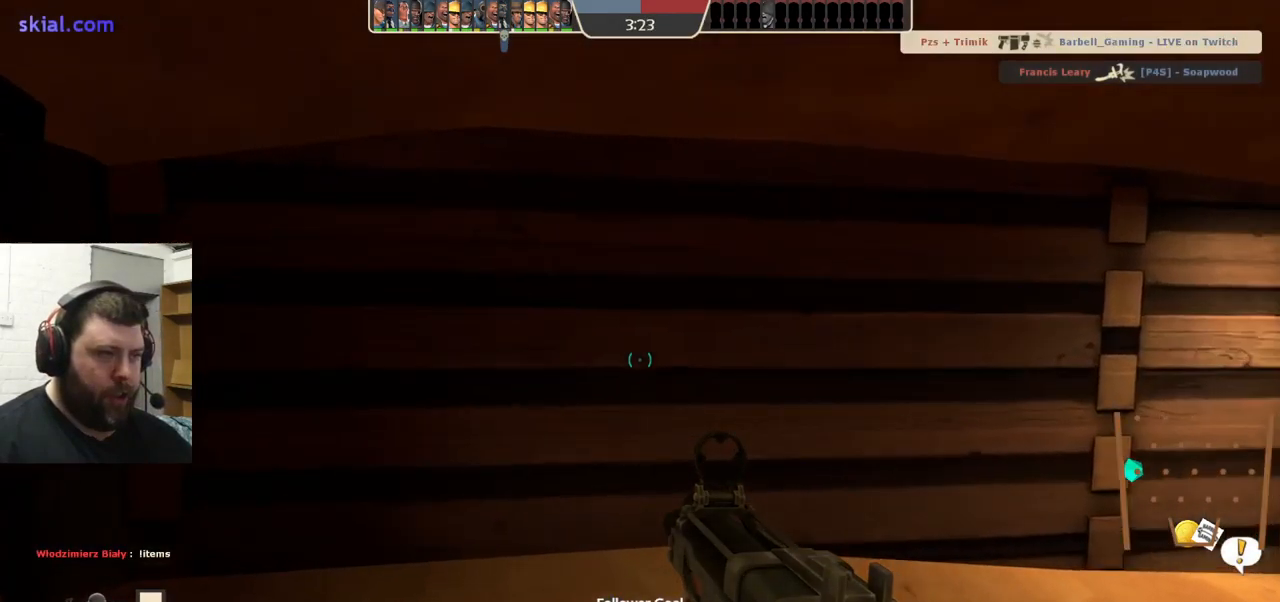
{"buttons": ["TRIANGLE"], "left_stick": "right", "right_stick": "center", "events": [[250, "left_stick", "center"], [417, "left_stick", "right"]]}
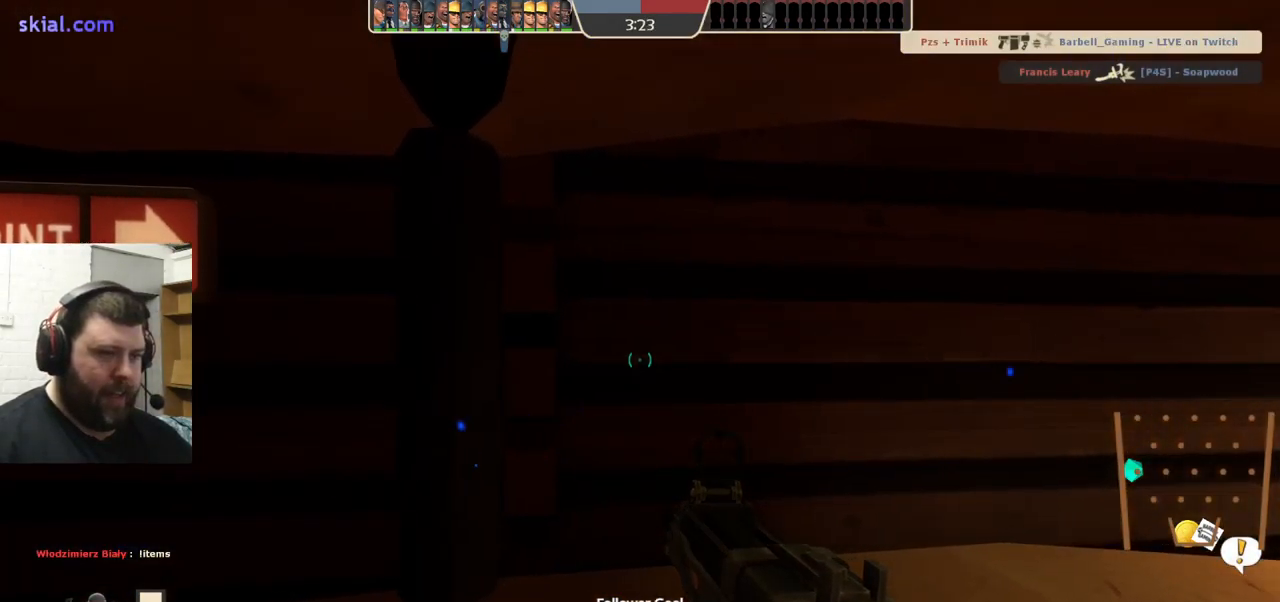
{"buttons": [], "left_stick": "up-right", "right_stick": "center", "events": [[134, "left_stick", "up-right"], [384, "TRIANGLE", "up"]]}
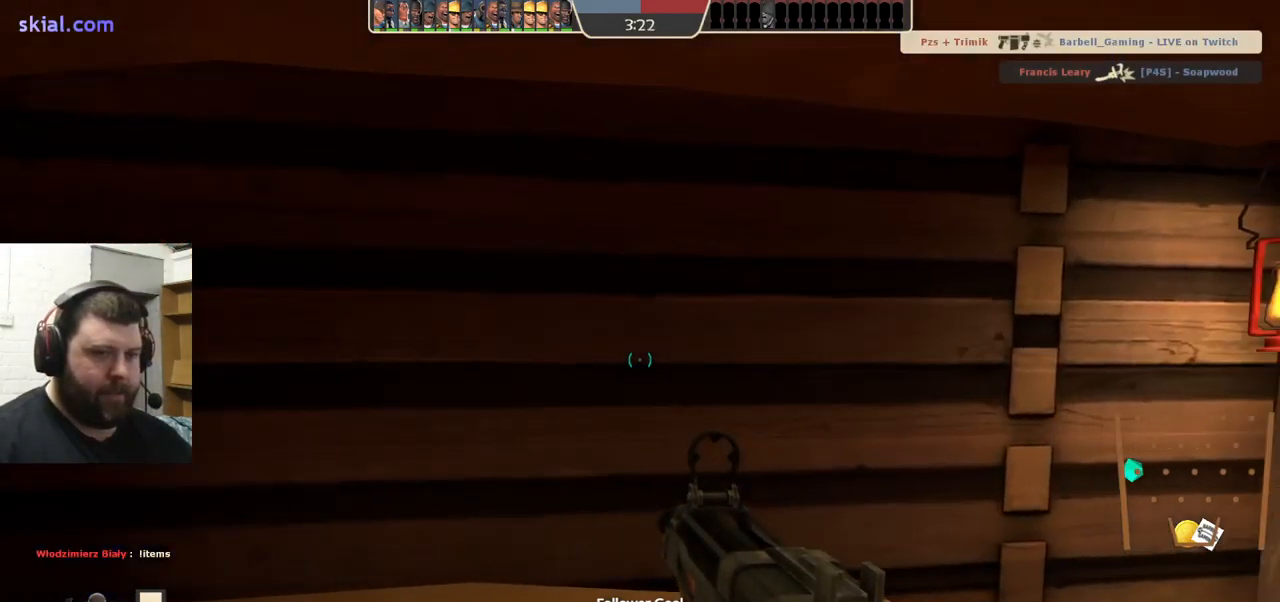
{"buttons": [], "left_stick": "up-right", "right_stick": "center", "events": [[67, "right_stick", "right"], [217, "right_stick", "center"]]}
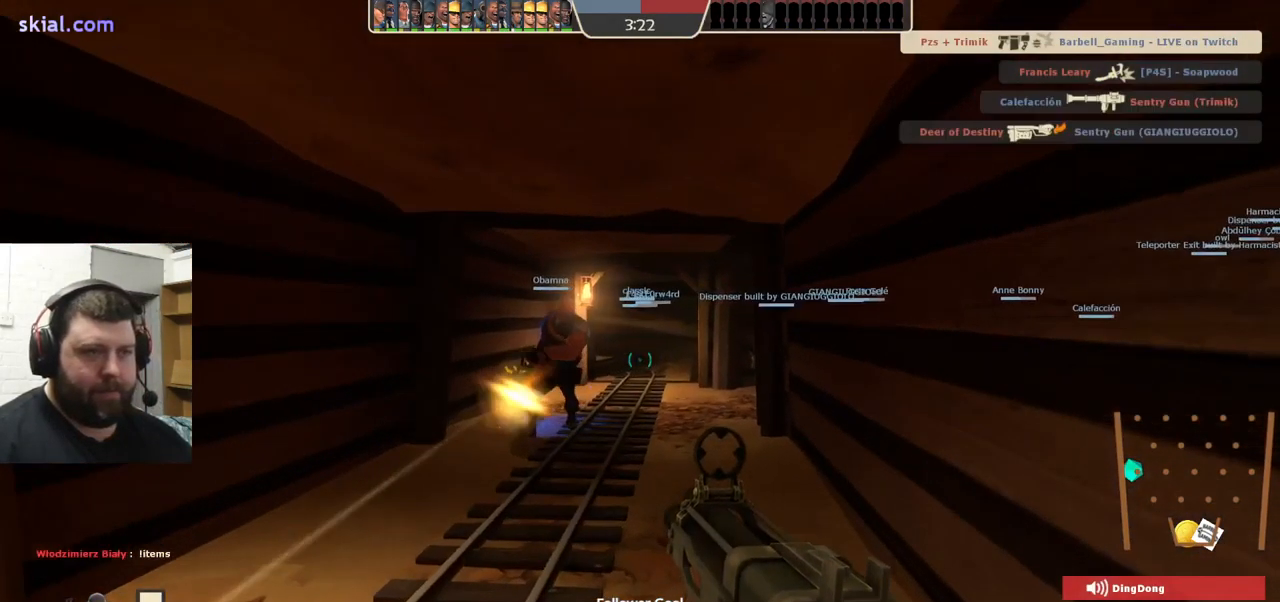
{"buttons": [], "left_stick": "up-left", "right_stick": "left", "events": [[17, "left_stick", "up"], [334, "right_stick", "left"], [384, "left_stick", "up-left"]]}
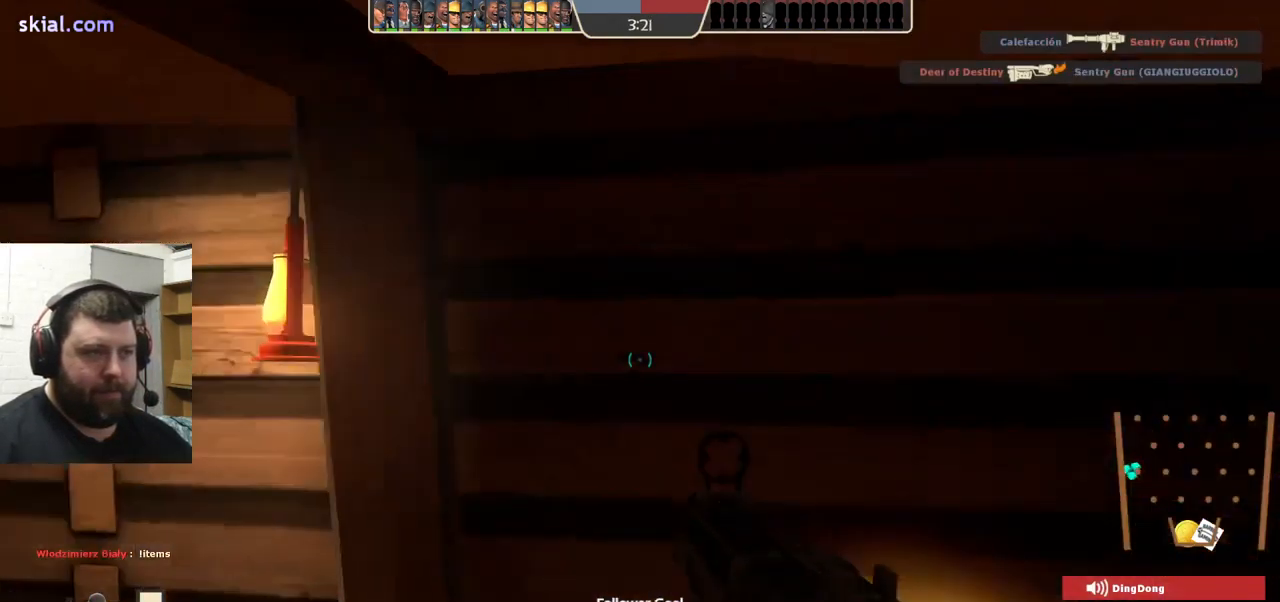
{"buttons": [], "left_stick": "down", "right_stick": "left", "events": [[200, "right_stick", "center"], [383, "left_stick", "down"], [433, "right_stick", "left"]]}
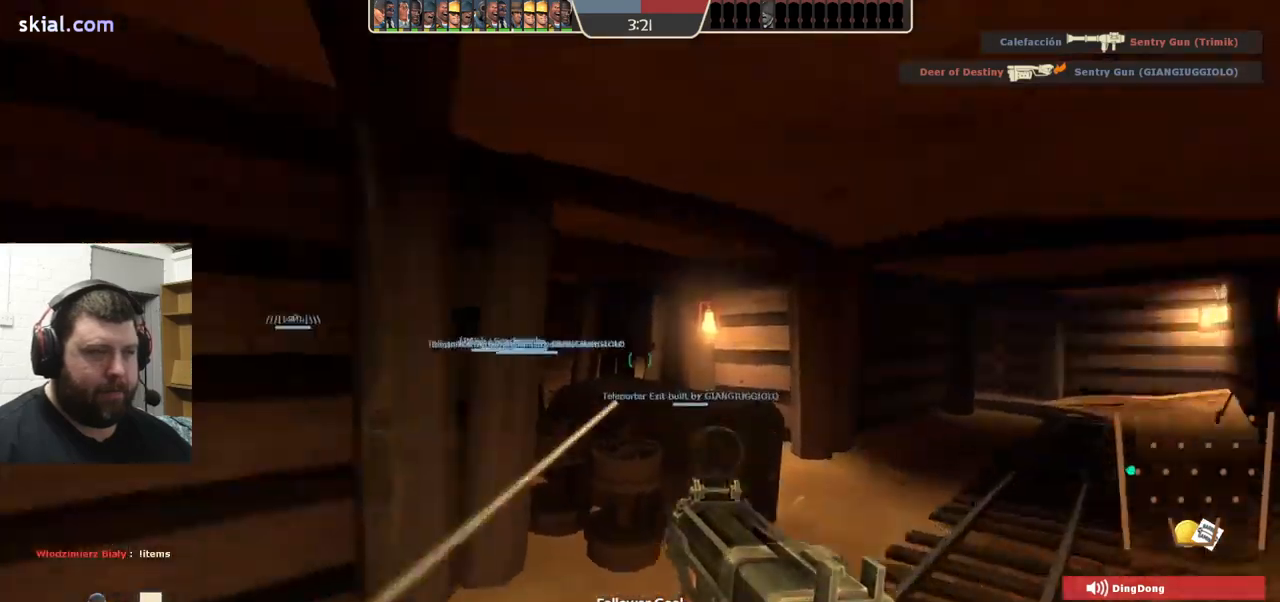
{"buttons": [], "left_stick": "up", "right_stick": "center", "events": [[100, "left_stick", "up-left"], [184, "right_stick", "center"], [200, "left_stick", "up"]]}
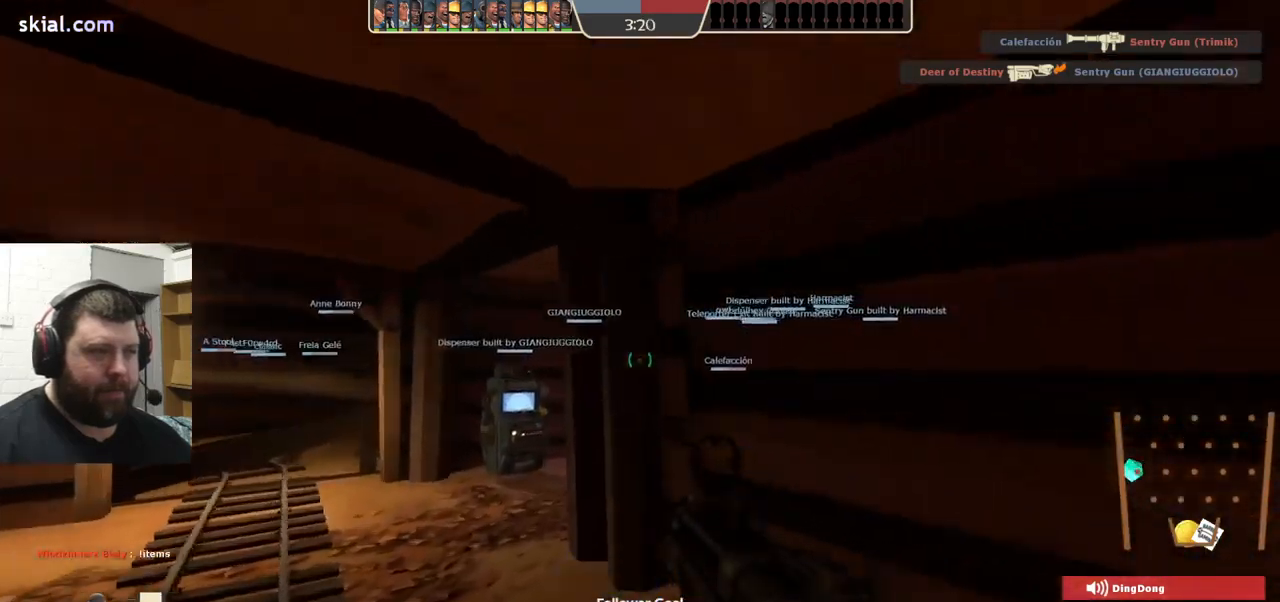
{"buttons": [], "left_stick": "up", "right_stick": "center", "events": [[84, "left_stick", "up-left"], [484, "left_stick", "up"]]}
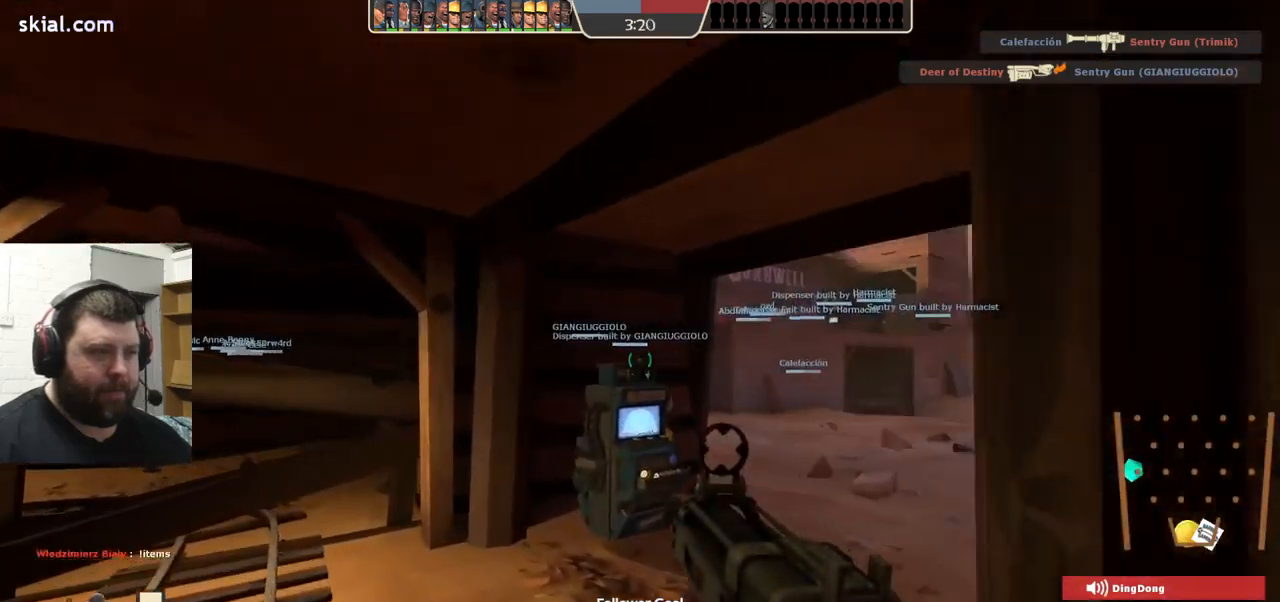
{"buttons": ["TRIANGLE"], "left_stick": "right", "right_stick": "center", "events": [[117, "left_stick", "up-right"], [484, "TRIANGLE", "down"], [500, "left_stick", "right"]]}
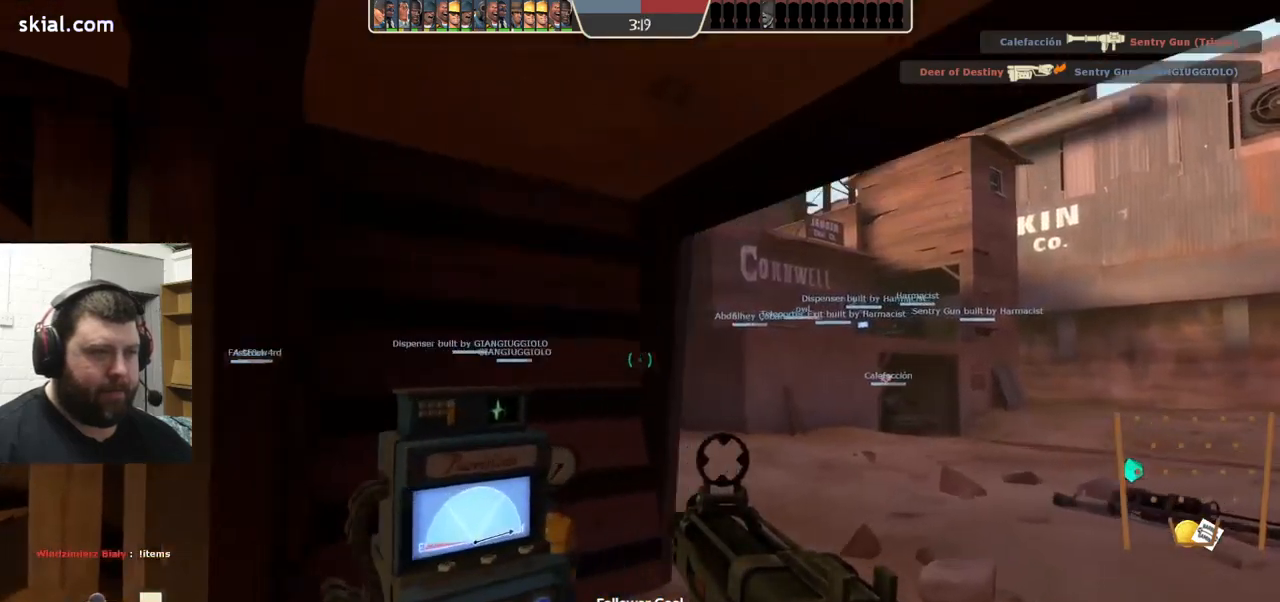
{"buttons": ["TRIANGLE"], "left_stick": "up-right", "right_stick": "center", "events": [[167, "left_stick", "up-right"]]}
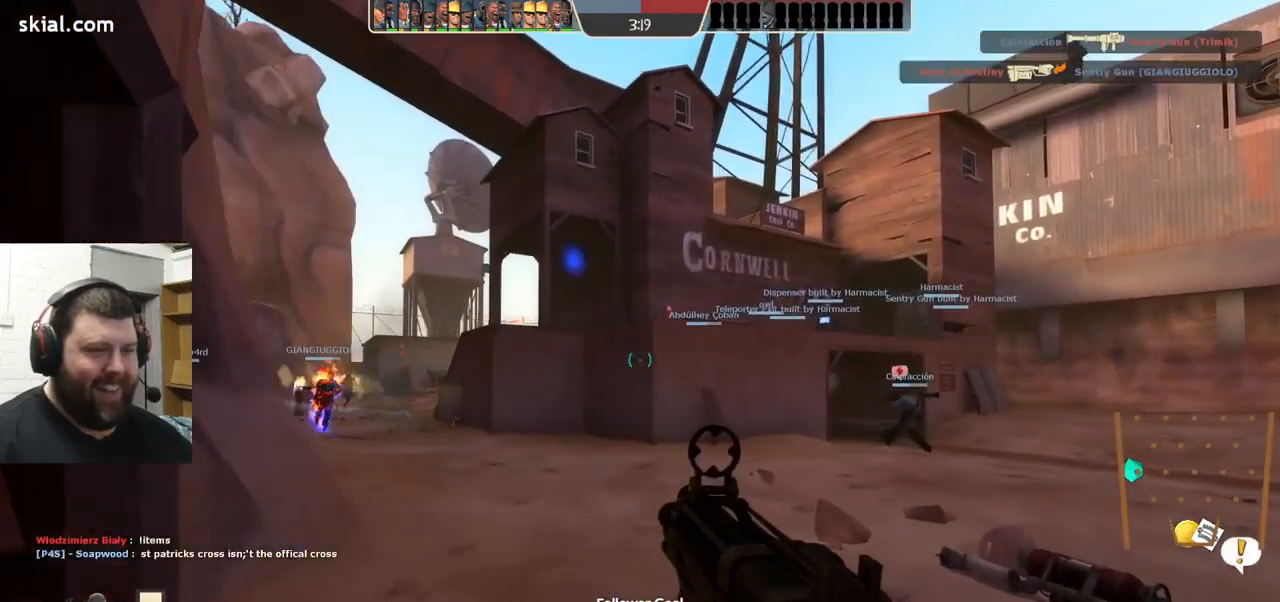
{"buttons": ["TRIANGLE"], "left_stick": "center", "right_stick": "center", "events": [[17, "left_stick", "center"], [167, "right_stick", "left"], [284, "right_stick", "center"]]}
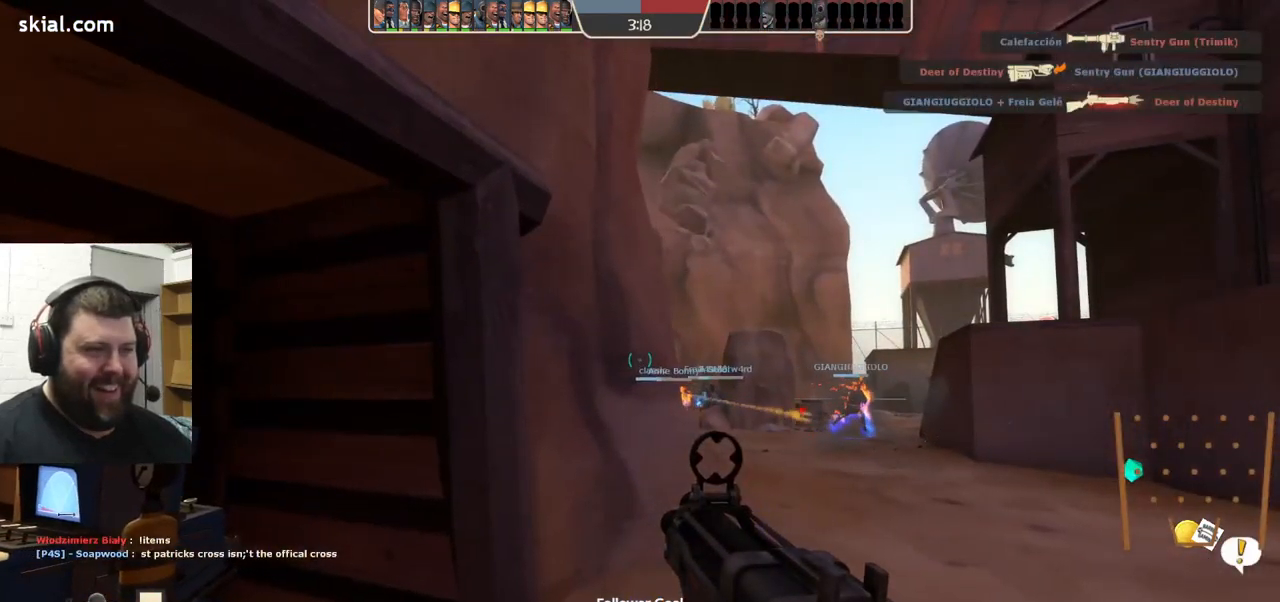
{"buttons": ["TRIANGLE"], "left_stick": "up-right", "right_stick": "center", "events": [[34, "left_stick", "right"], [150, "left_stick", "up-right"]]}
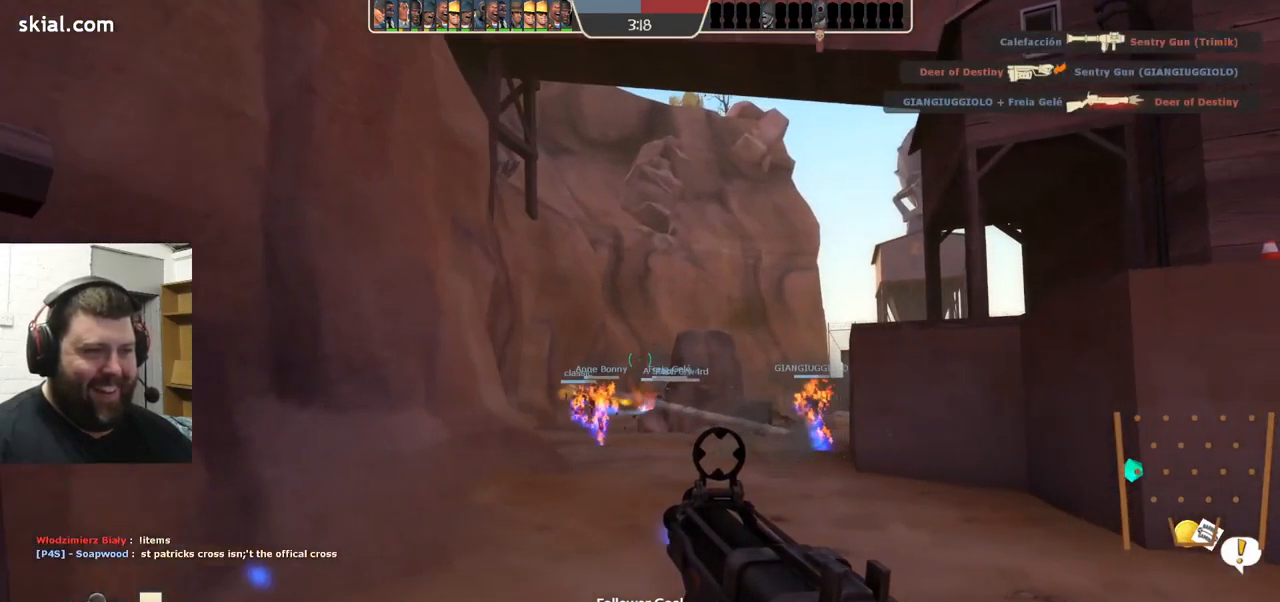
{"buttons": [], "left_stick": "up-left", "right_stick": "down-right", "events": [[217, "TRIANGLE", "up"], [367, "left_stick", "up"], [417, "right_stick", "down-right"], [484, "left_stick", "up-left"]]}
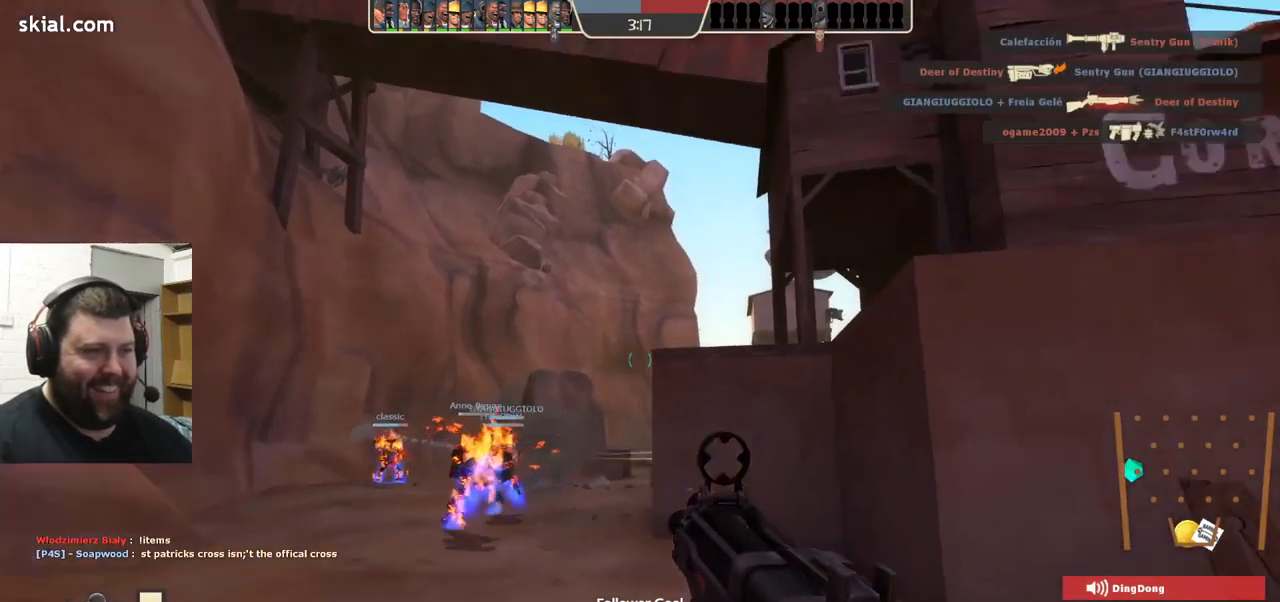
{"buttons": ["R2"], "left_stick": "up-left", "right_stick": "center", "events": [[84, "right_stick", "center"], [350, "R2", "down"]]}
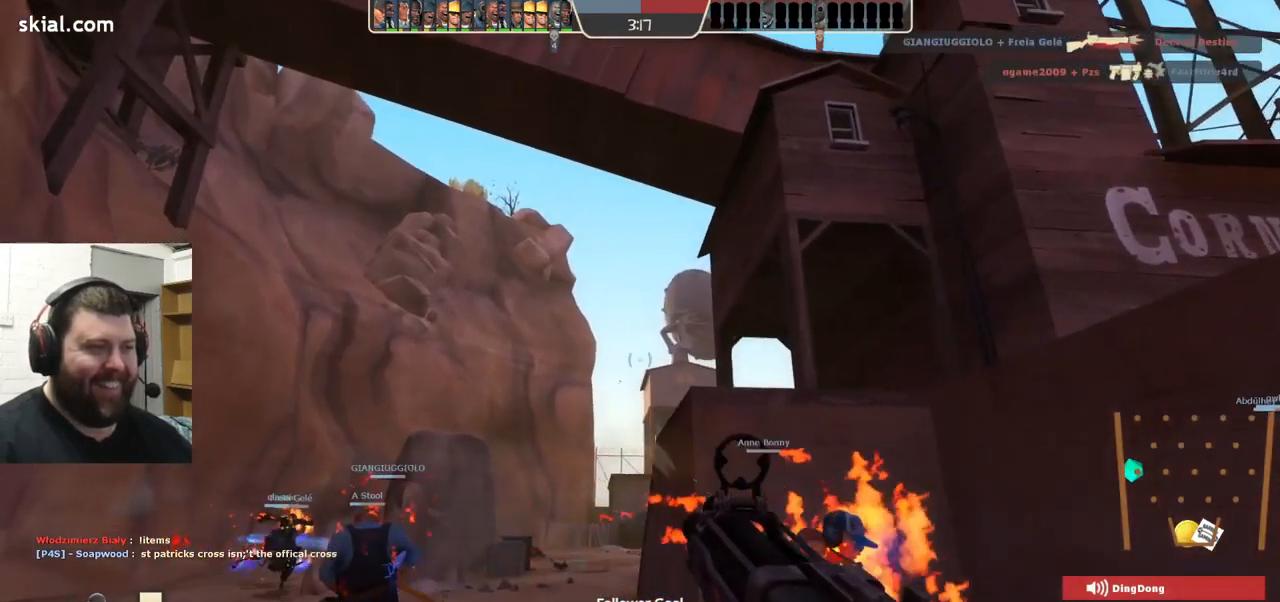
{"buttons": ["R2"], "left_stick": "up-left", "right_stick": "center", "events": []}
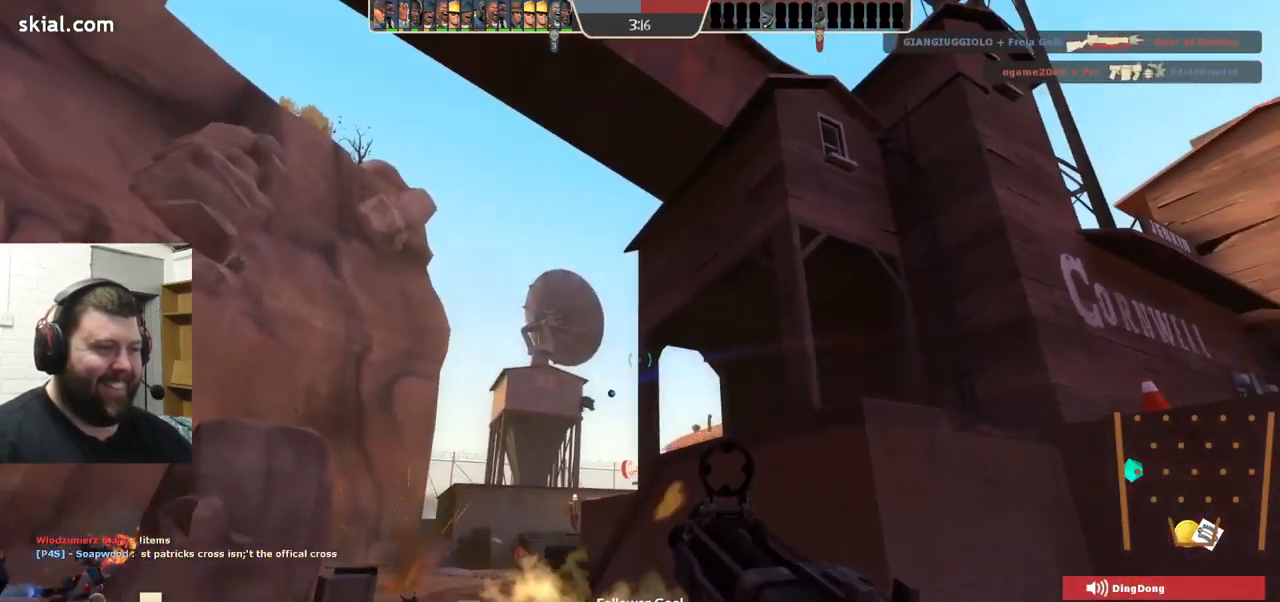
{"buttons": ["R2"], "left_stick": "up-left", "right_stick": "center", "events": []}
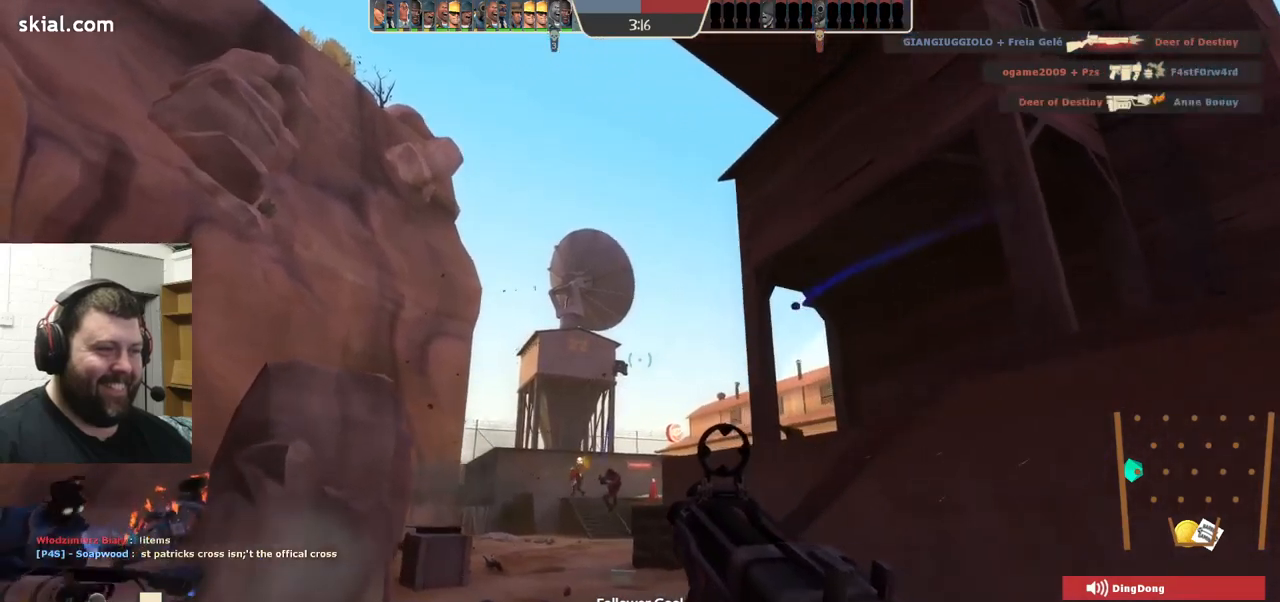
{"buttons": ["R2"], "left_stick": "up-left", "right_stick": "center", "events": []}
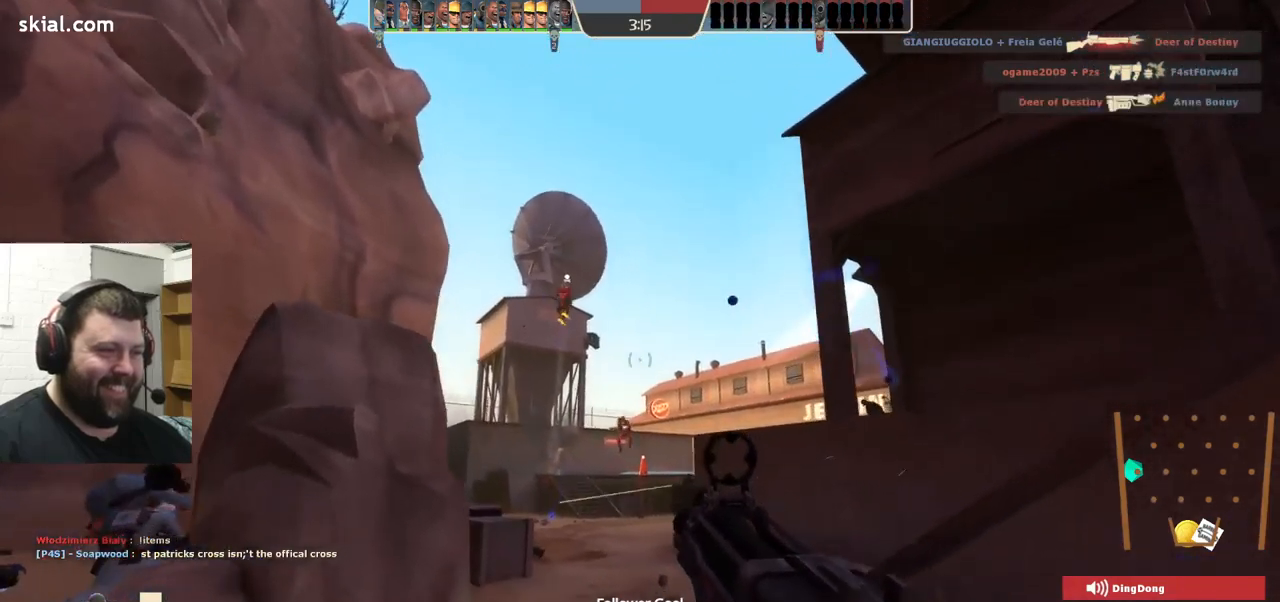
{"buttons": ["R2"], "left_stick": "up-left", "right_stick": "center", "events": []}
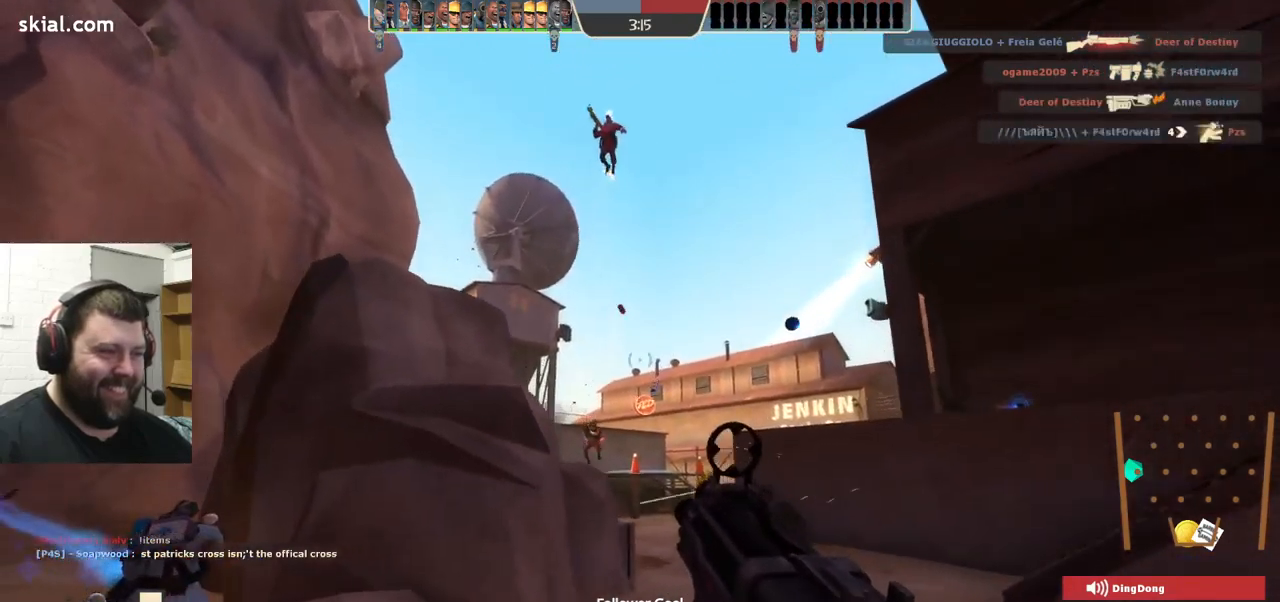
{"buttons": [], "left_stick": "left", "right_stick": "center", "events": [[250, "right_stick", "right"], [333, "R2", "up"], [350, "left_stick", "left"], [483, "right_stick", "center"]]}
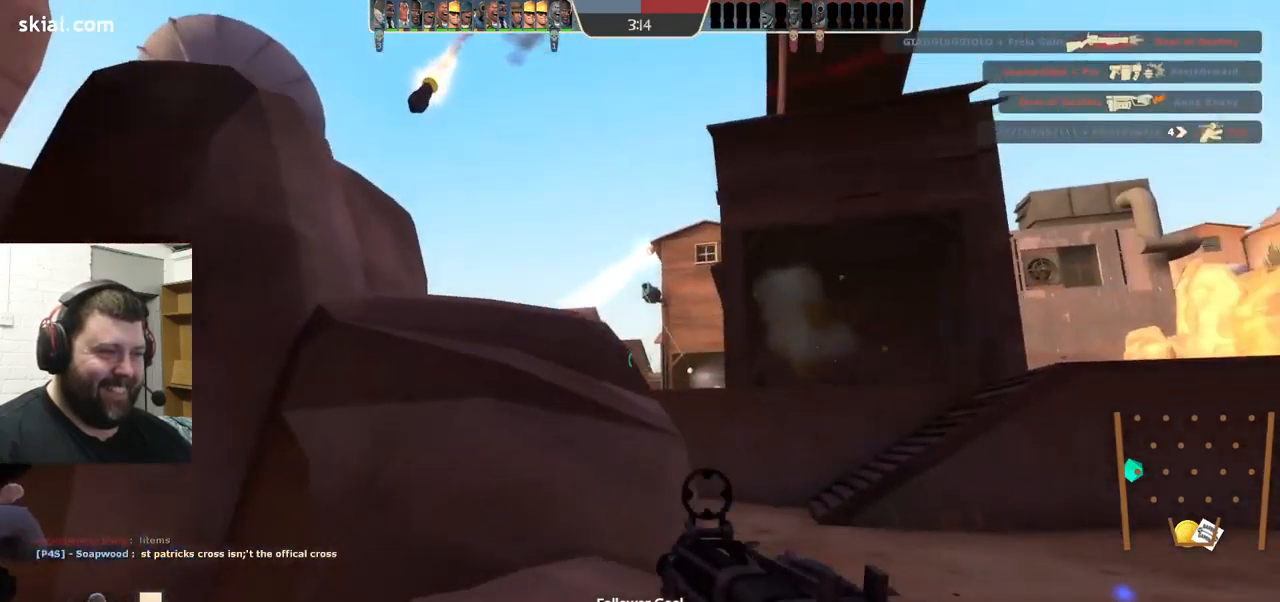
{"buttons": [], "left_stick": "left", "right_stick": "center", "events": [[100, "right_stick", "right"], [250, "right_stick", "center"]]}
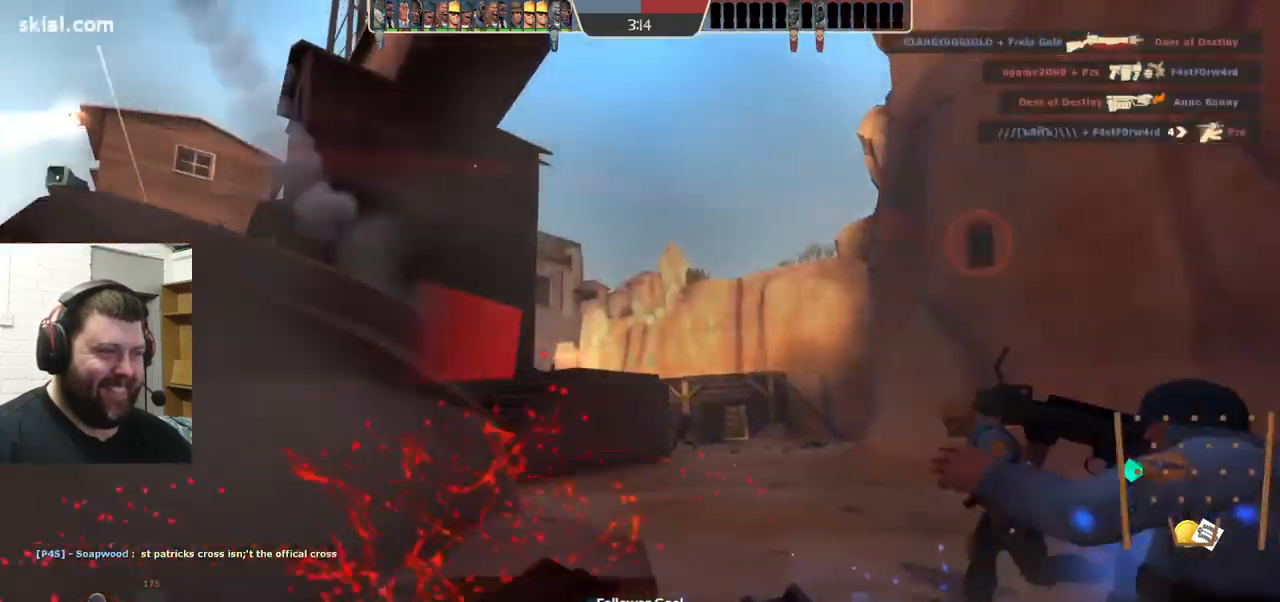
{"buttons": [], "left_stick": "up-left", "right_stick": "left", "events": [[183, "left_stick", "down-left"], [383, "right_stick", "left"], [483, "left_stick", "up-left"]]}
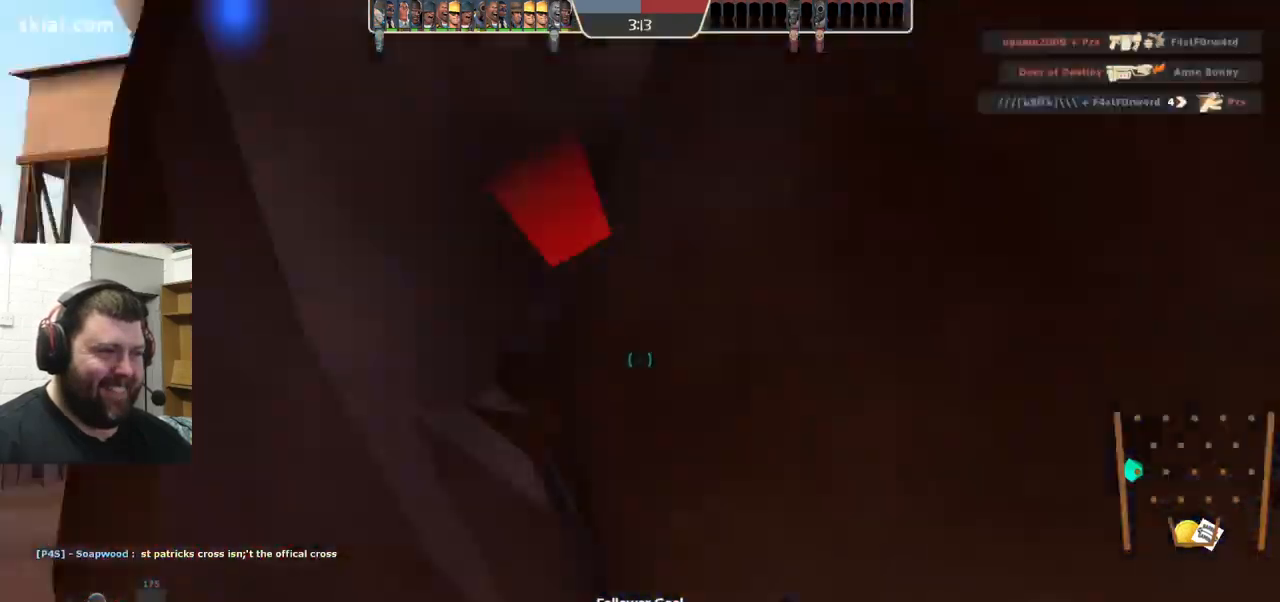
{"buttons": [], "left_stick": "up-left", "right_stick": "center", "events": [[17, "right_stick", "center"]]}
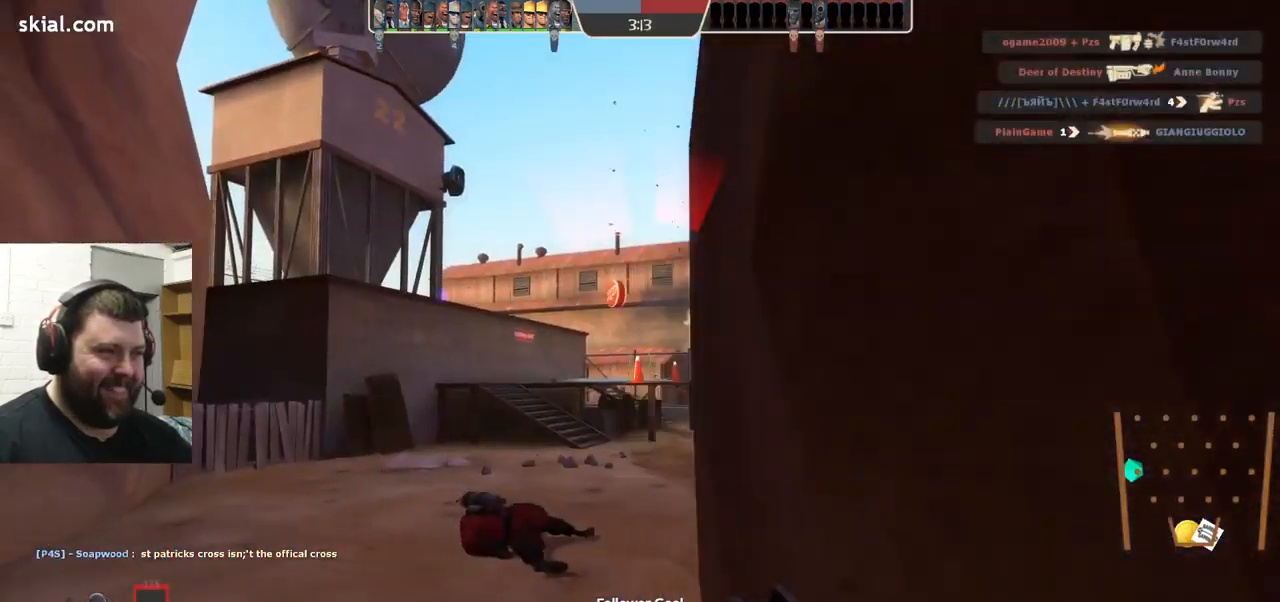
{"buttons": ["R2"], "left_stick": "up-left", "right_stick": "center", "events": [[200, "right_stick", "right"], [283, "right_stick", "center"], [450, "R2", "down"]]}
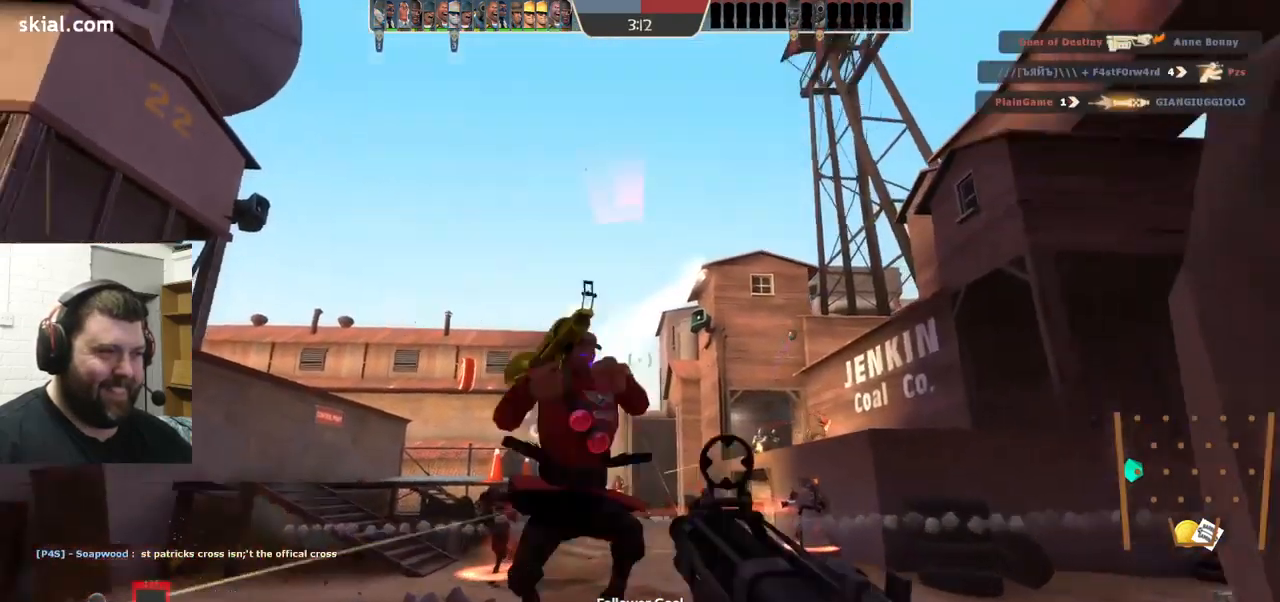
{"buttons": ["R2"], "left_stick": "down-right", "right_stick": "center", "events": [[17, "left_stick", "up-right"], [83, "left_stick", "down-right"], [150, "left_stick", "down"], [383, "left_stick", "down-right"]]}
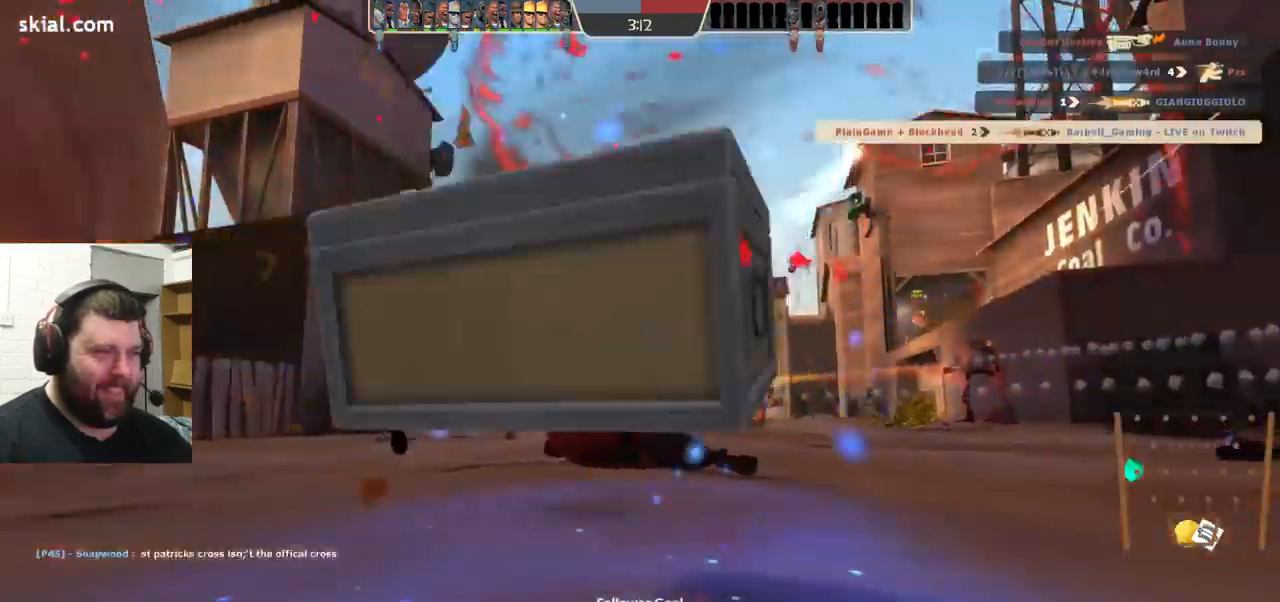
{"buttons": [], "left_stick": "center", "right_stick": "center", "events": [[67, "R2", "up"], [150, "left_stick", "center"], [217, "SQUARE", "down"], [350, "SQUARE", "up"]]}